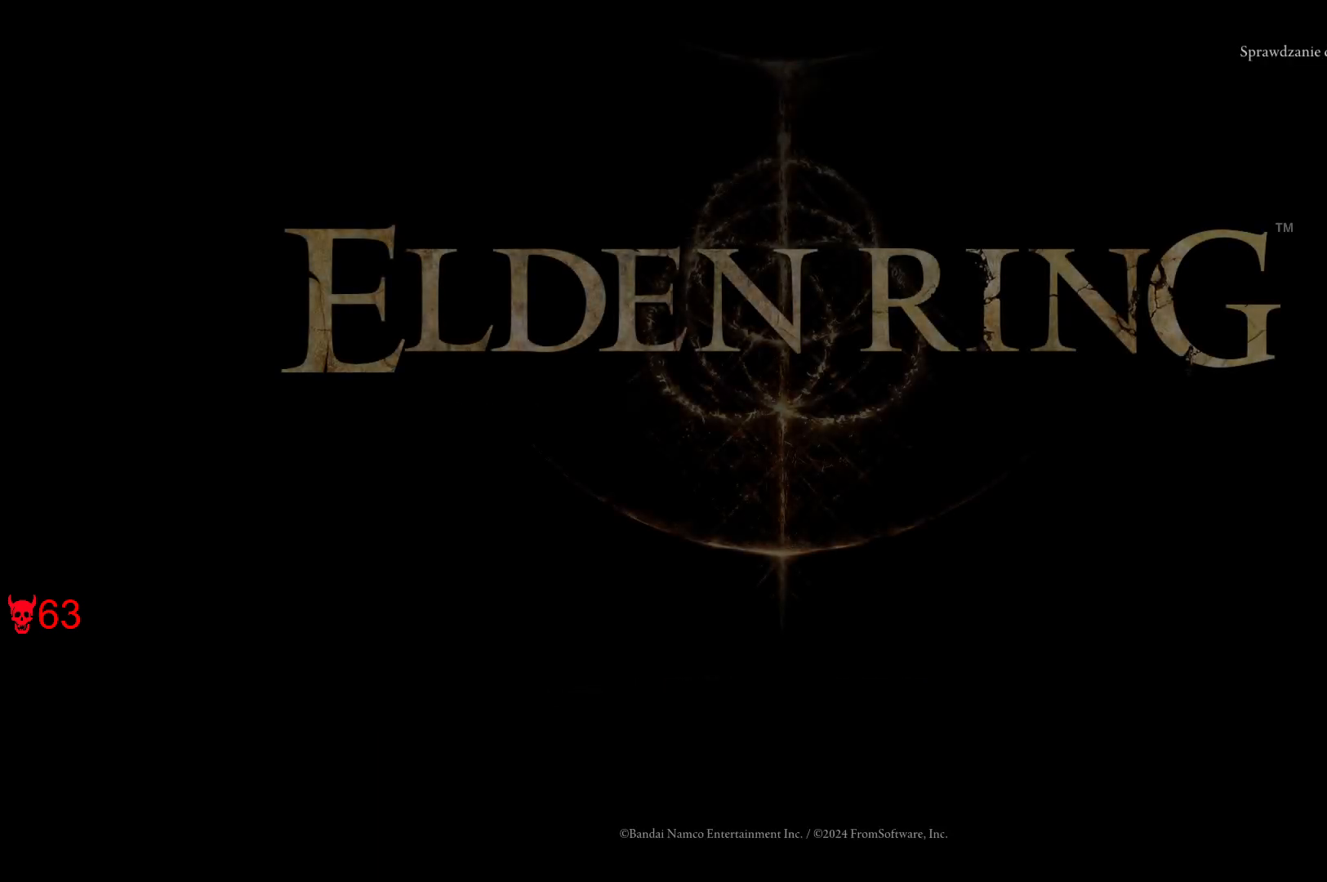
Gameplay with keyboard and mouse; each line is a JSON object with the keys and mouse buttons held at the frame after it. "events" lists presses ("down") and releases ("up") of "a", "ctrl", "d", "e", "q", "s", "shift", "space", "w", "mouse_left", "mouse_wheel", "mouse_right", "mouse_mb4" and "mouse_mb5" between this image and that frame as [ms after this image, input, new state], when the widget could be followed in between. "mouse_left", "mouse_wheel", "mouse_right", "mouse_mb4", "mouse_mb5" = the "left", "wheel", "right", "mb4", "mb5" buttons of the "mouse" list. No other keys are recorded. "wheel" means that the mouse wheel is clicked or scrolled. Mouse movement is not recorded.
{"keys": ["e"], "mouse": [], "events": [[83, "e", "down"], [283, "e", "up"], [450, "e", "down"]]}
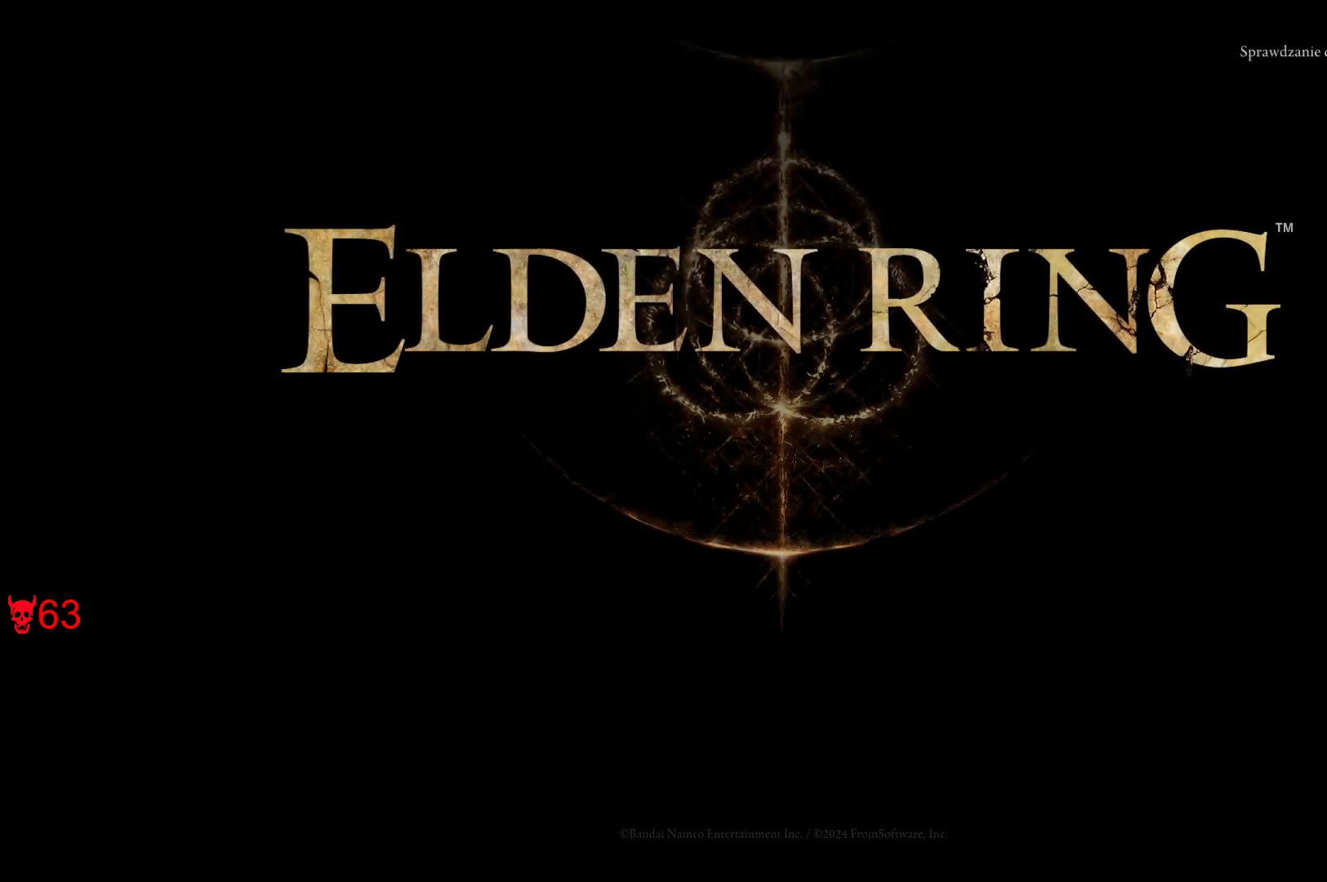
{"keys": [], "mouse": [], "events": [[133, "e", "up"]]}
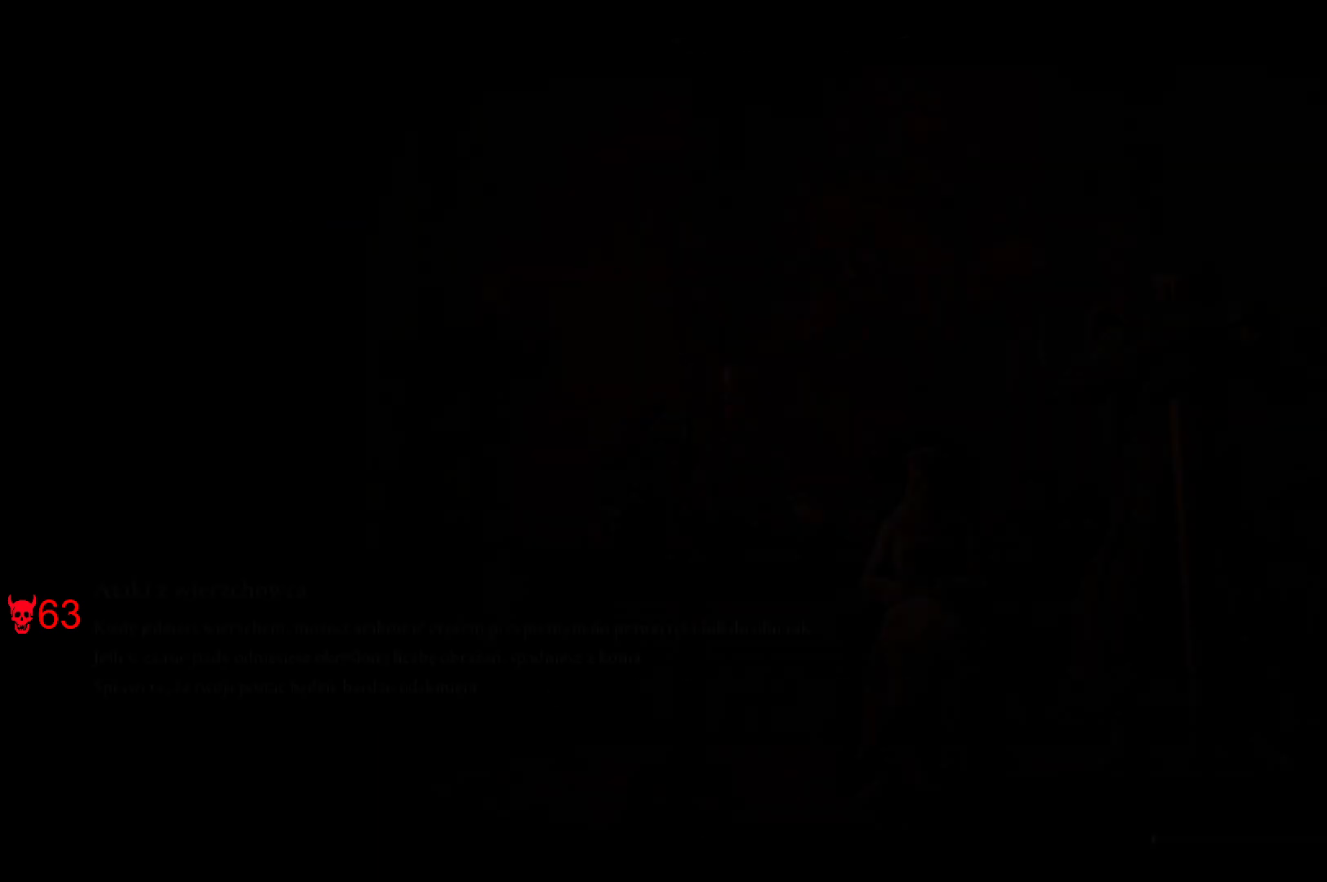
{"keys": [], "mouse": [], "events": []}
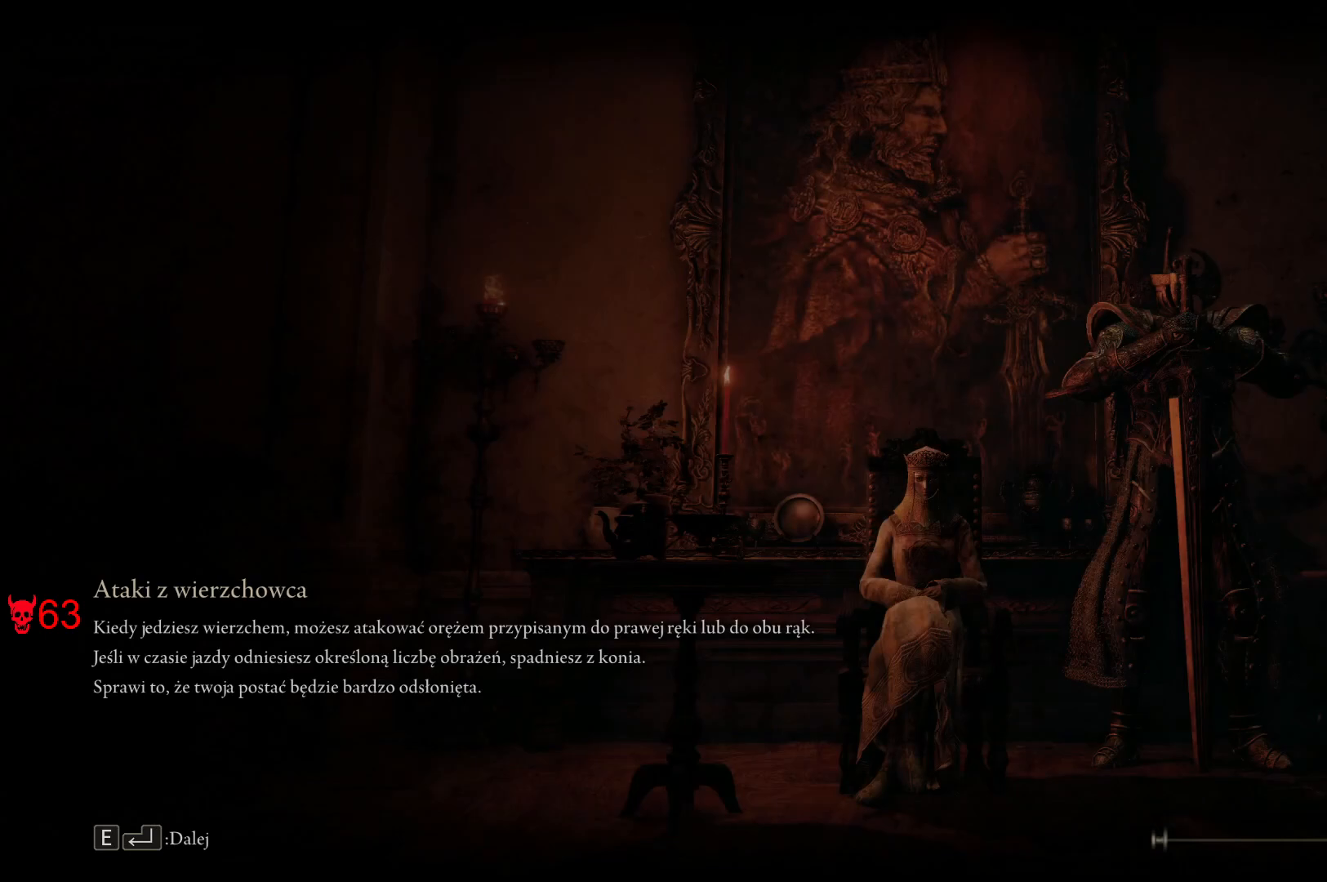
{"keys": [], "mouse": [], "events": []}
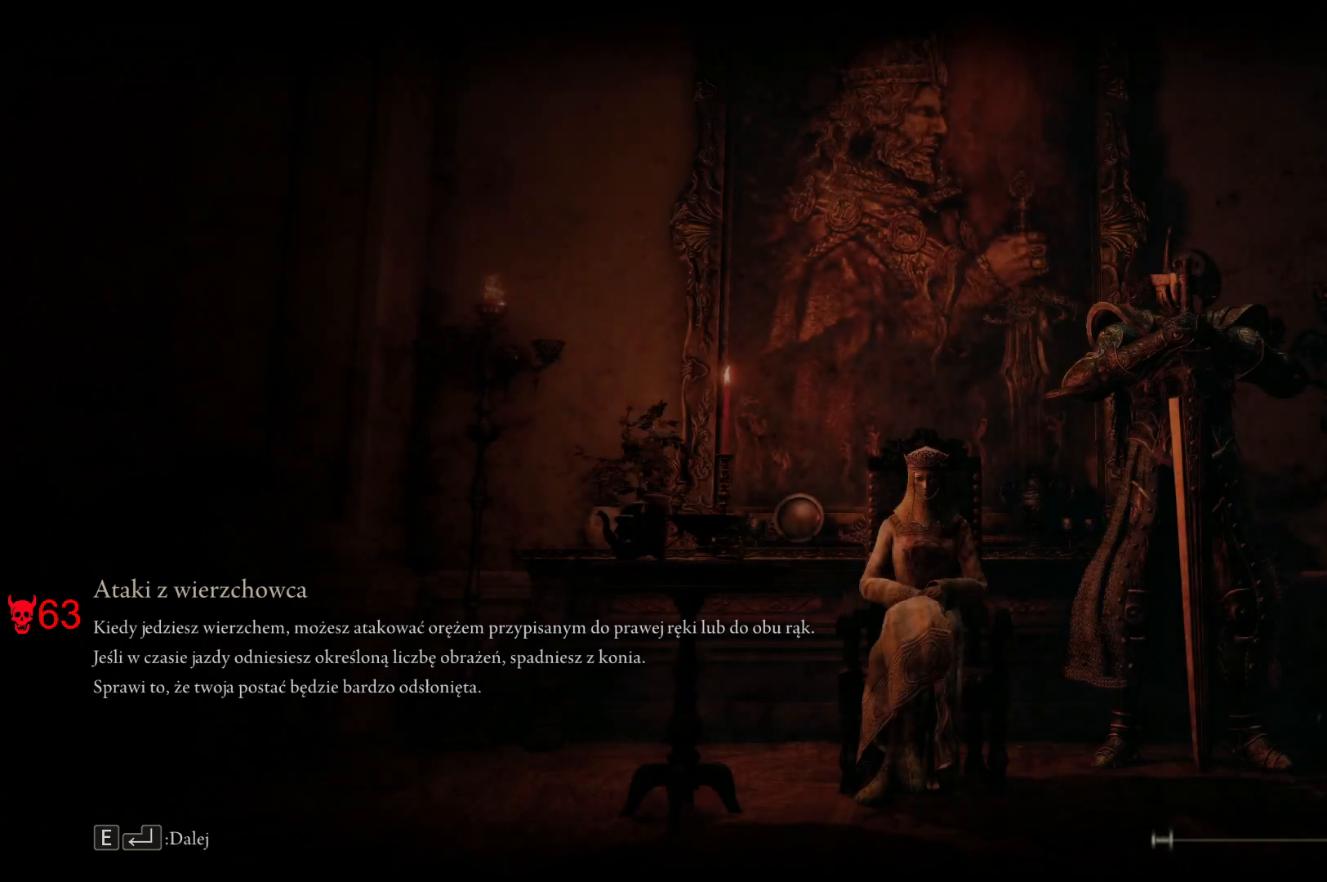
{"keys": [], "mouse": [], "events": []}
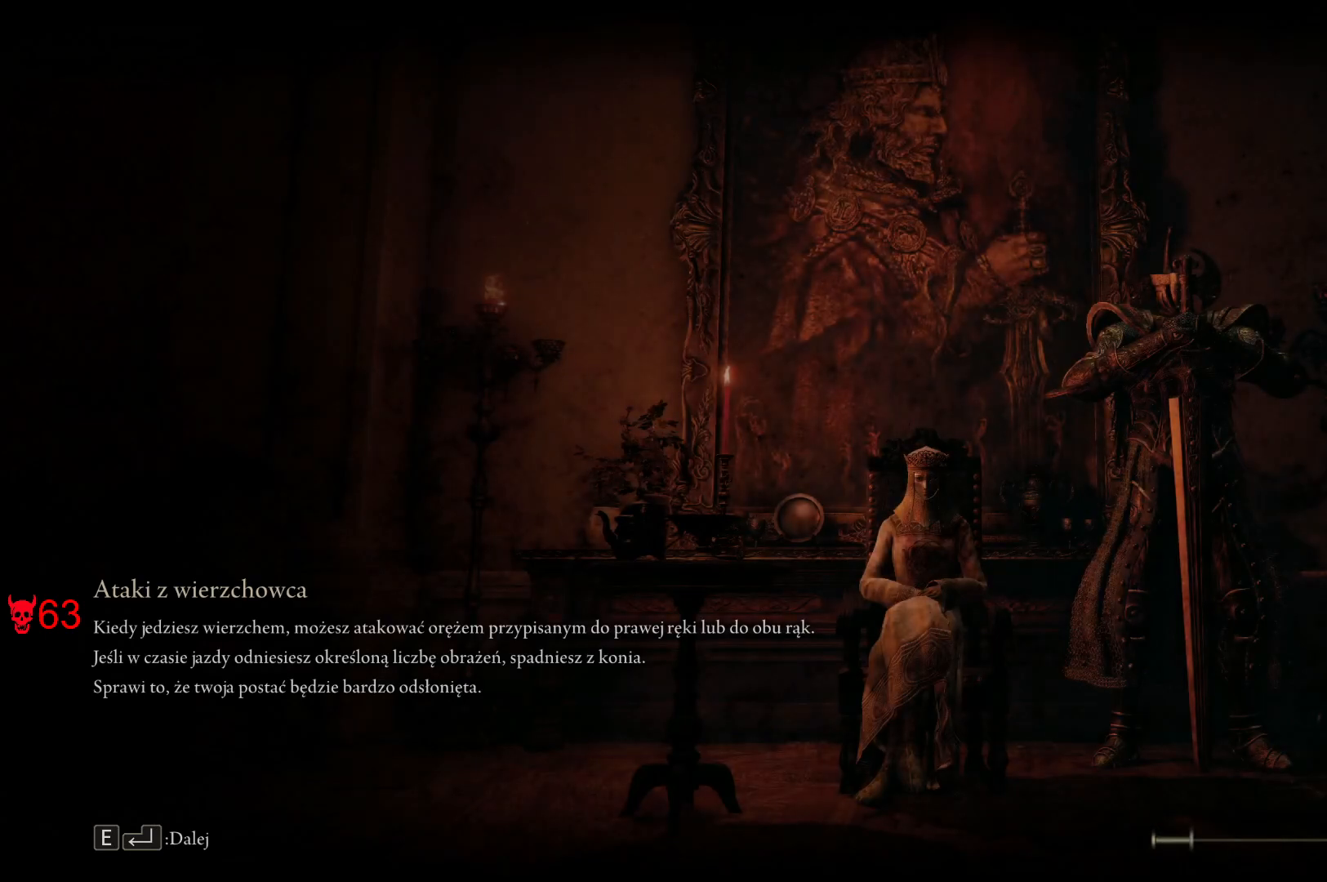
{"keys": [], "mouse": [], "events": []}
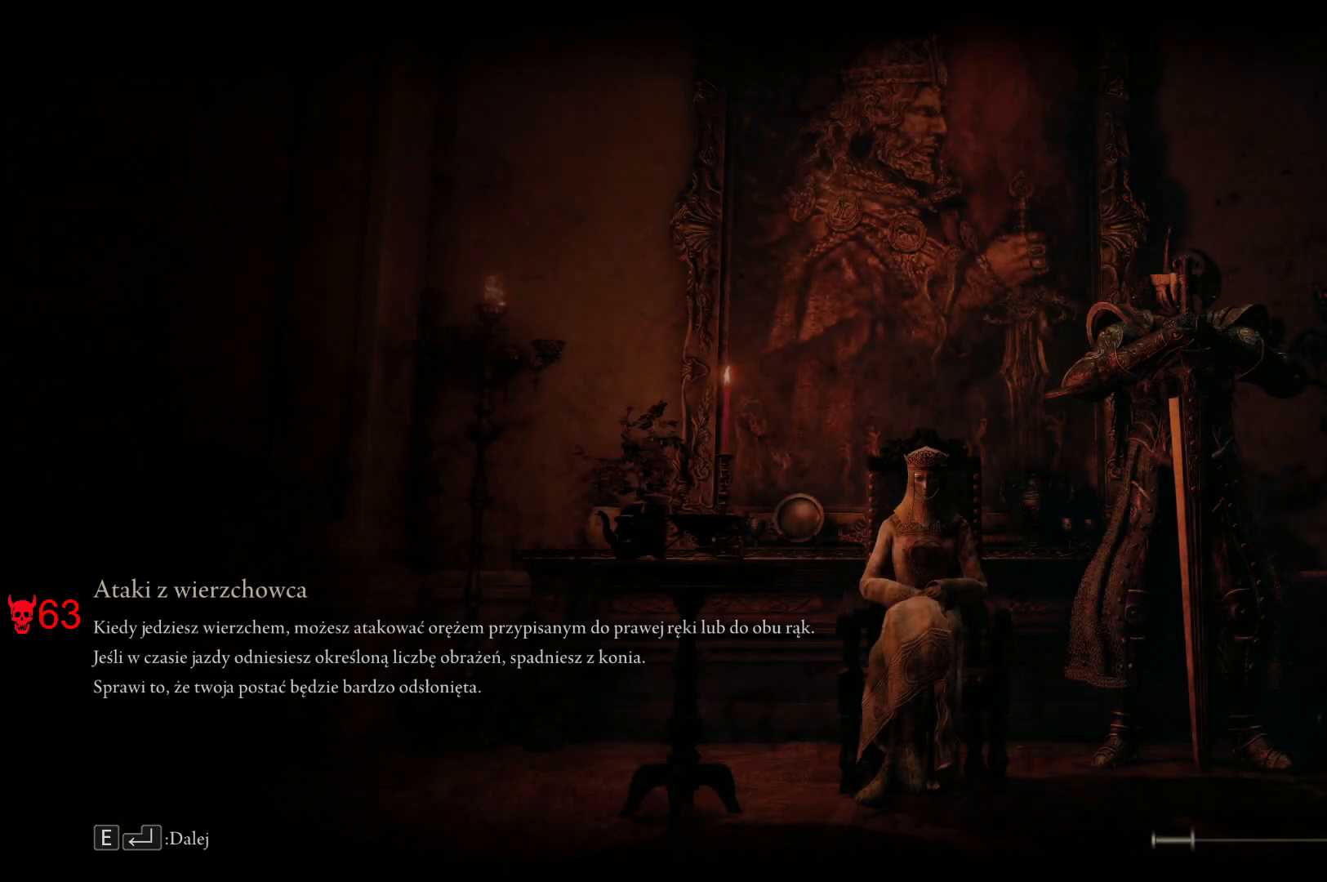
{"keys": [], "mouse": [], "events": []}
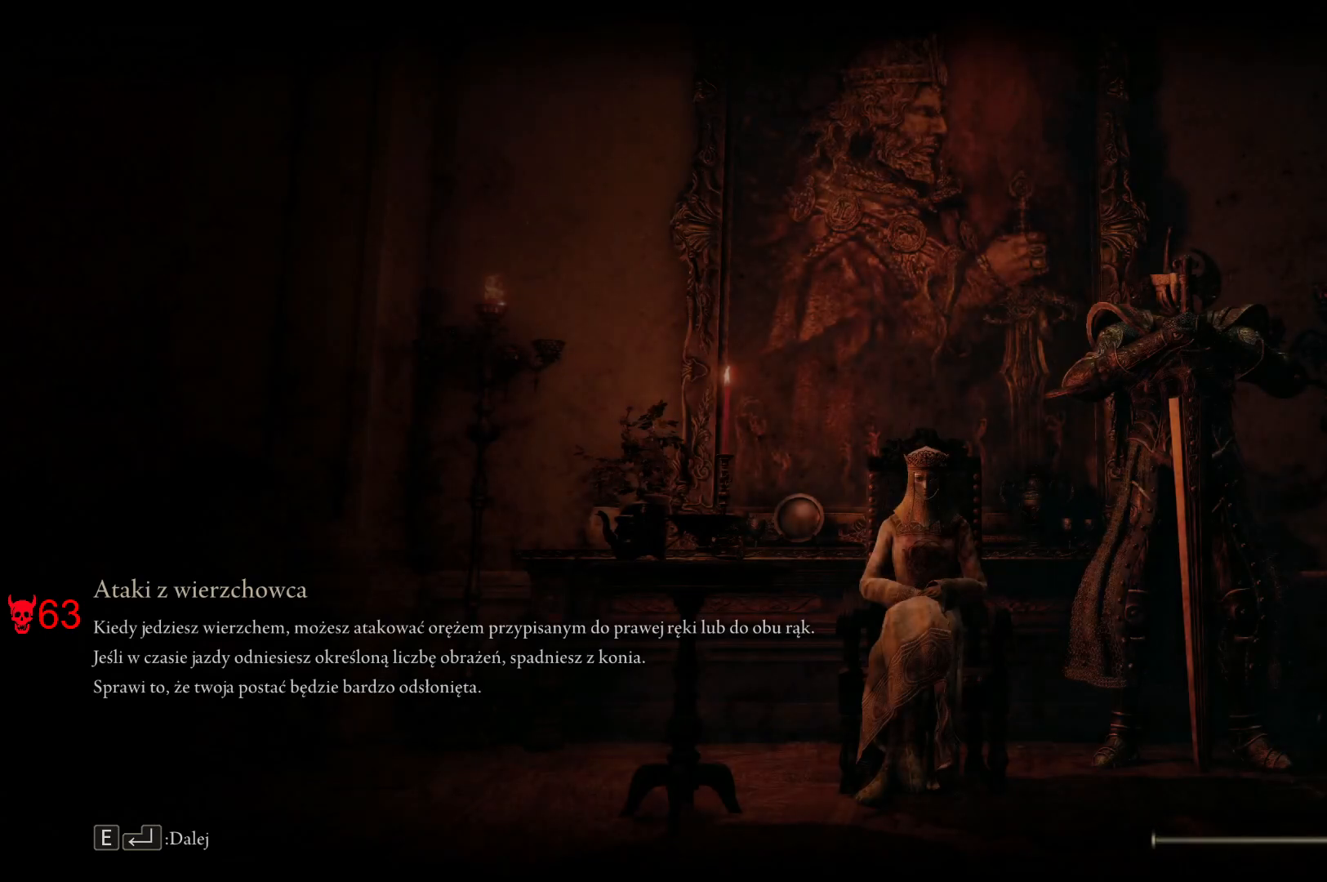
{"keys": [], "mouse": [], "events": []}
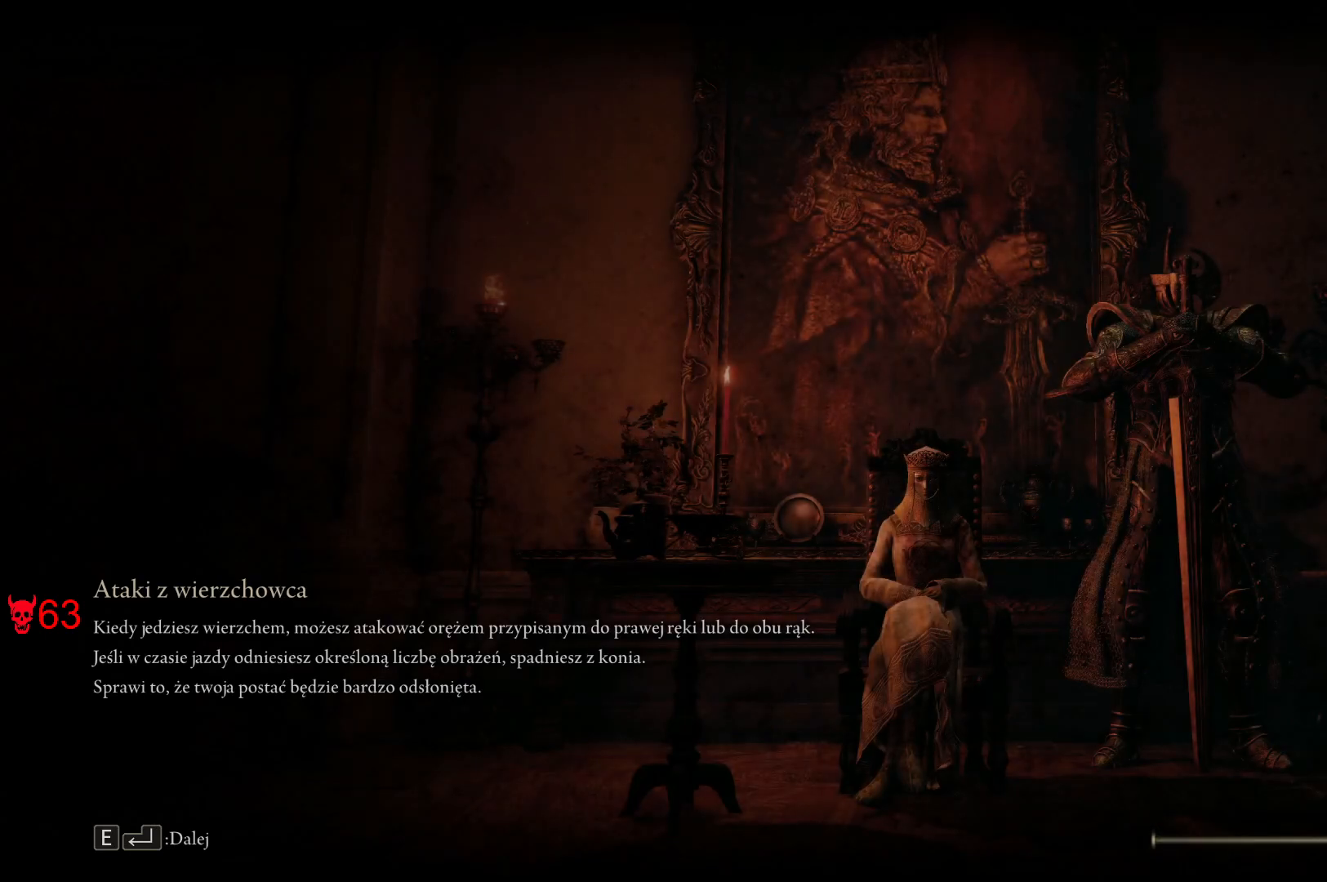
{"keys": [], "mouse": [], "events": []}
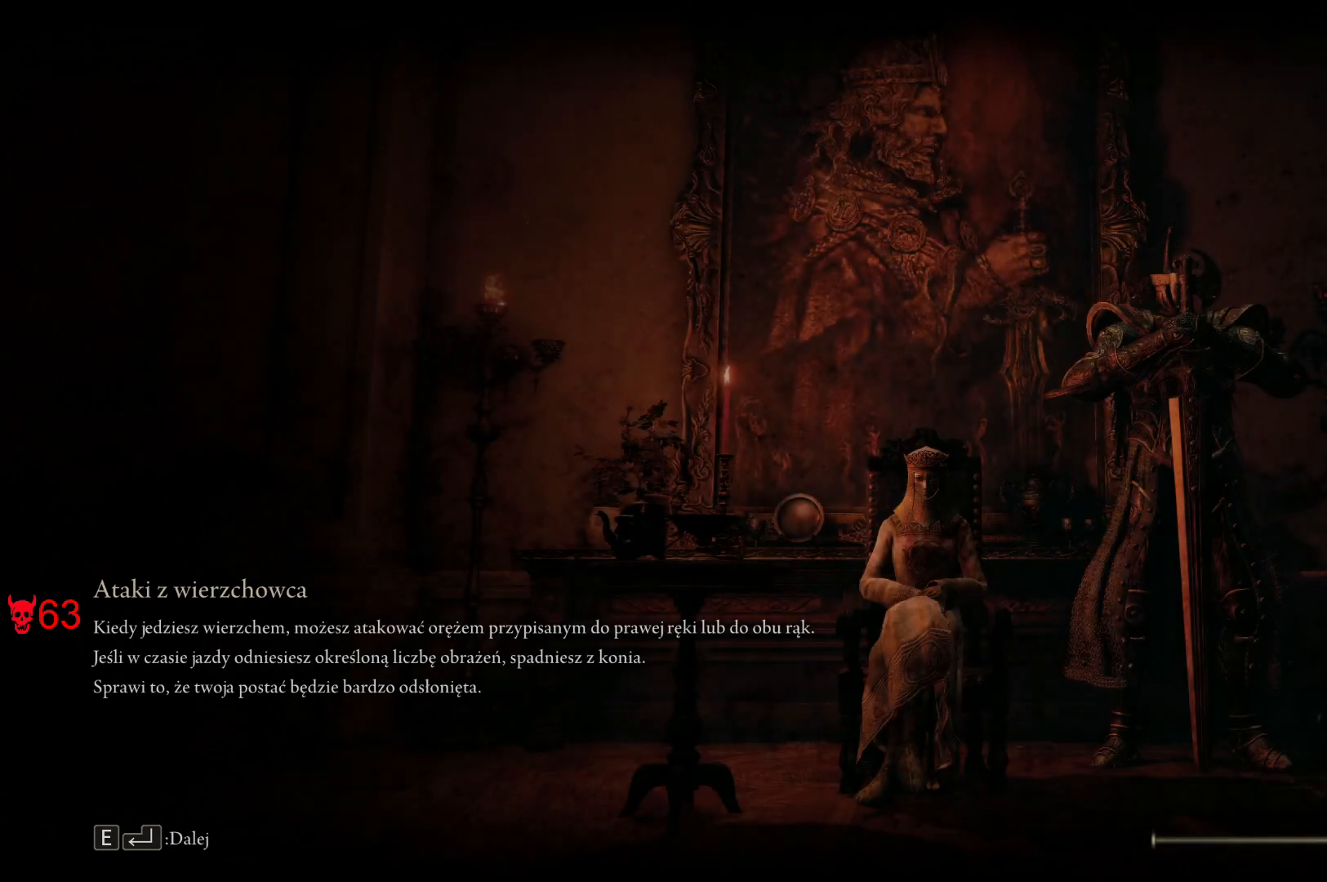
{"keys": [], "mouse": [], "events": []}
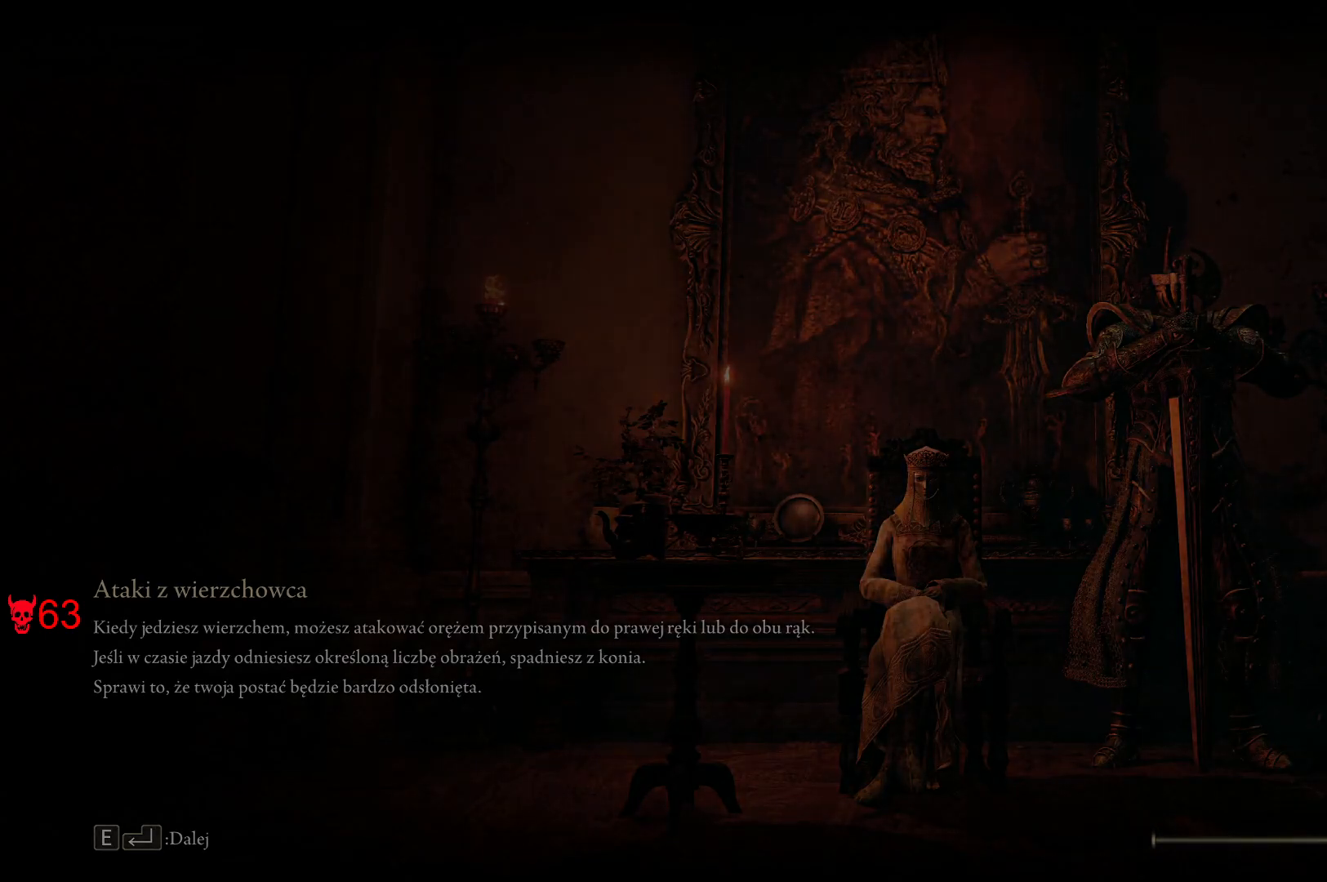
{"keys": [], "mouse": [], "events": []}
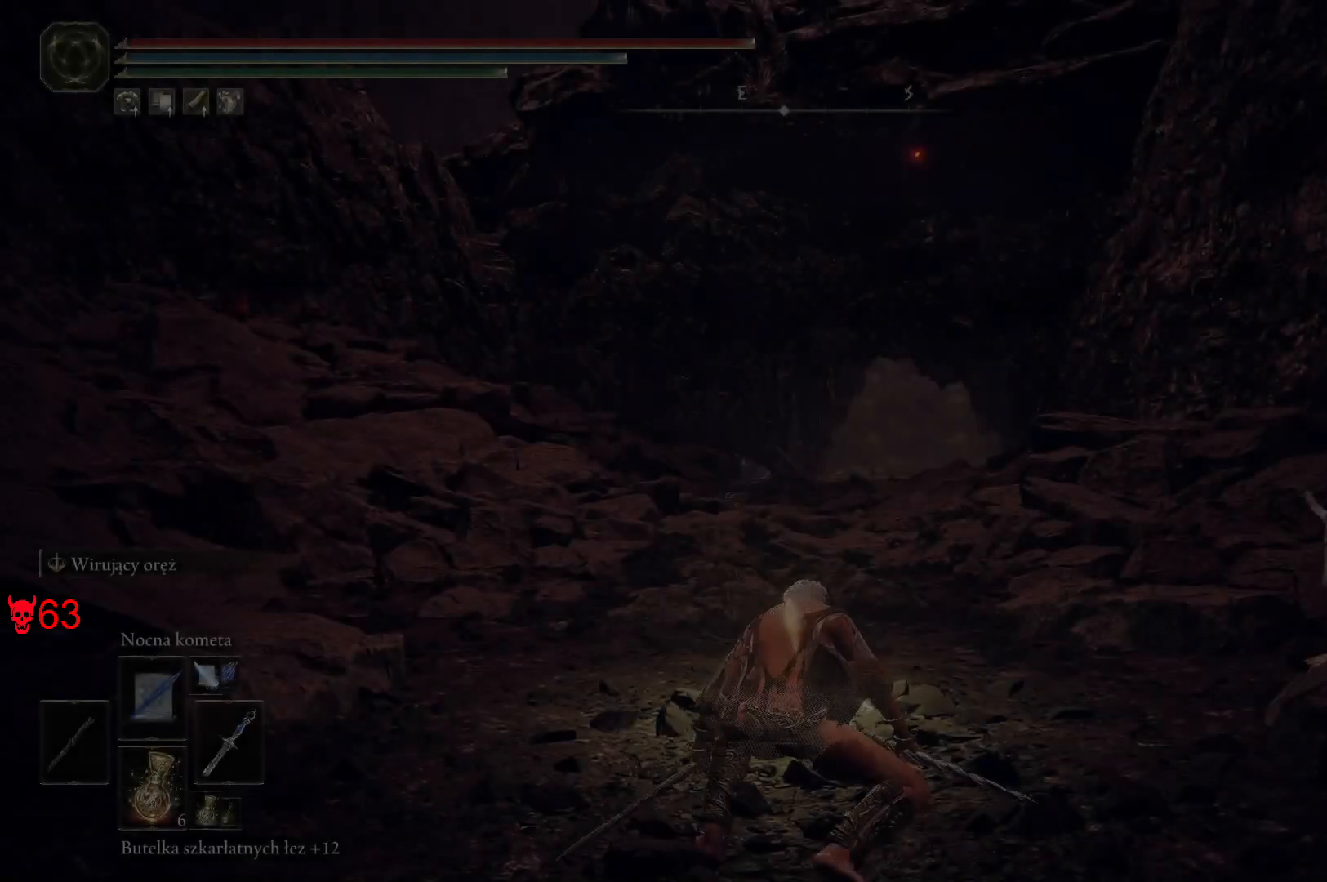
{"keys": ["w"], "mouse": [], "events": [[450, "w", "down"]]}
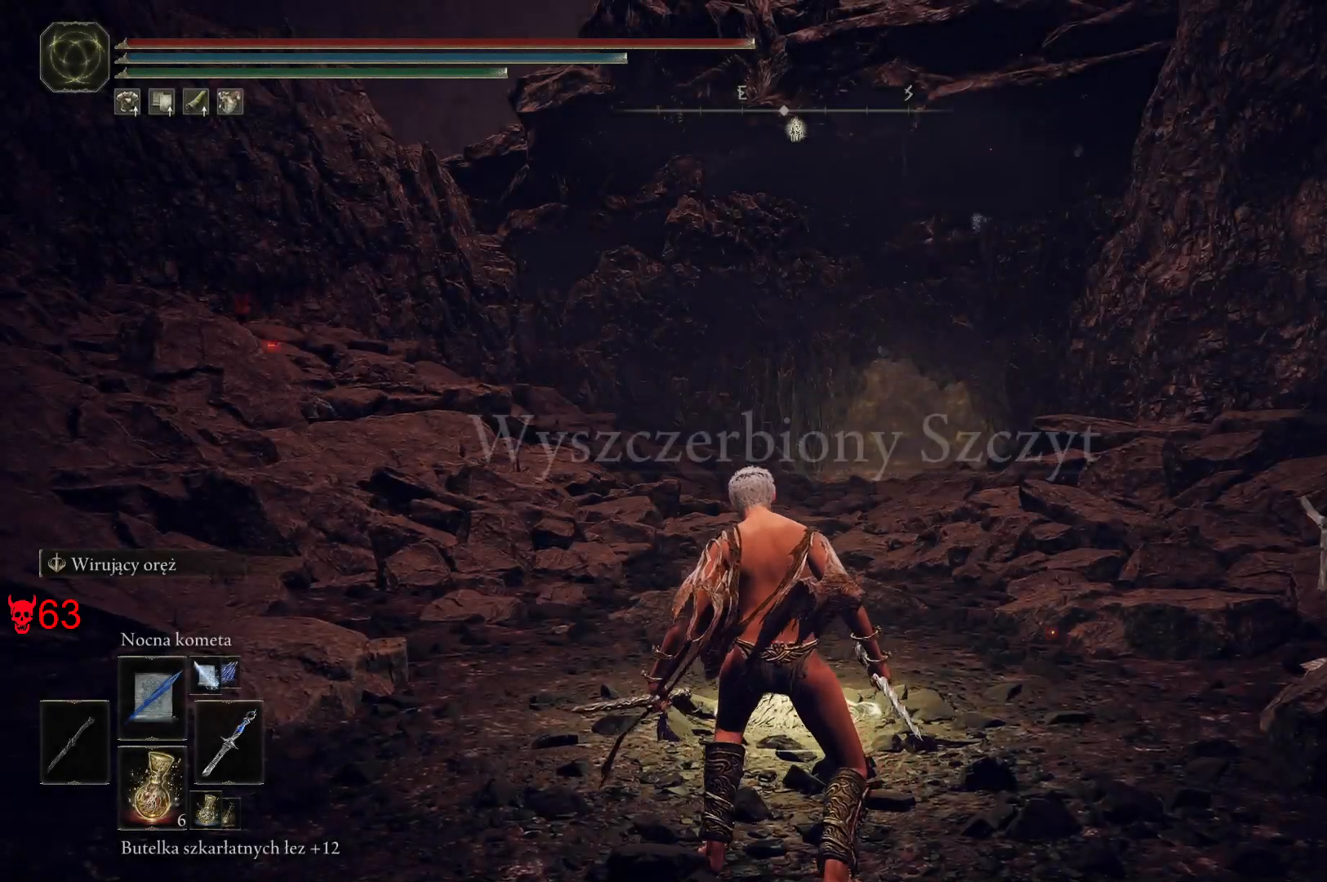
{"keys": ["w"], "mouse": [], "events": []}
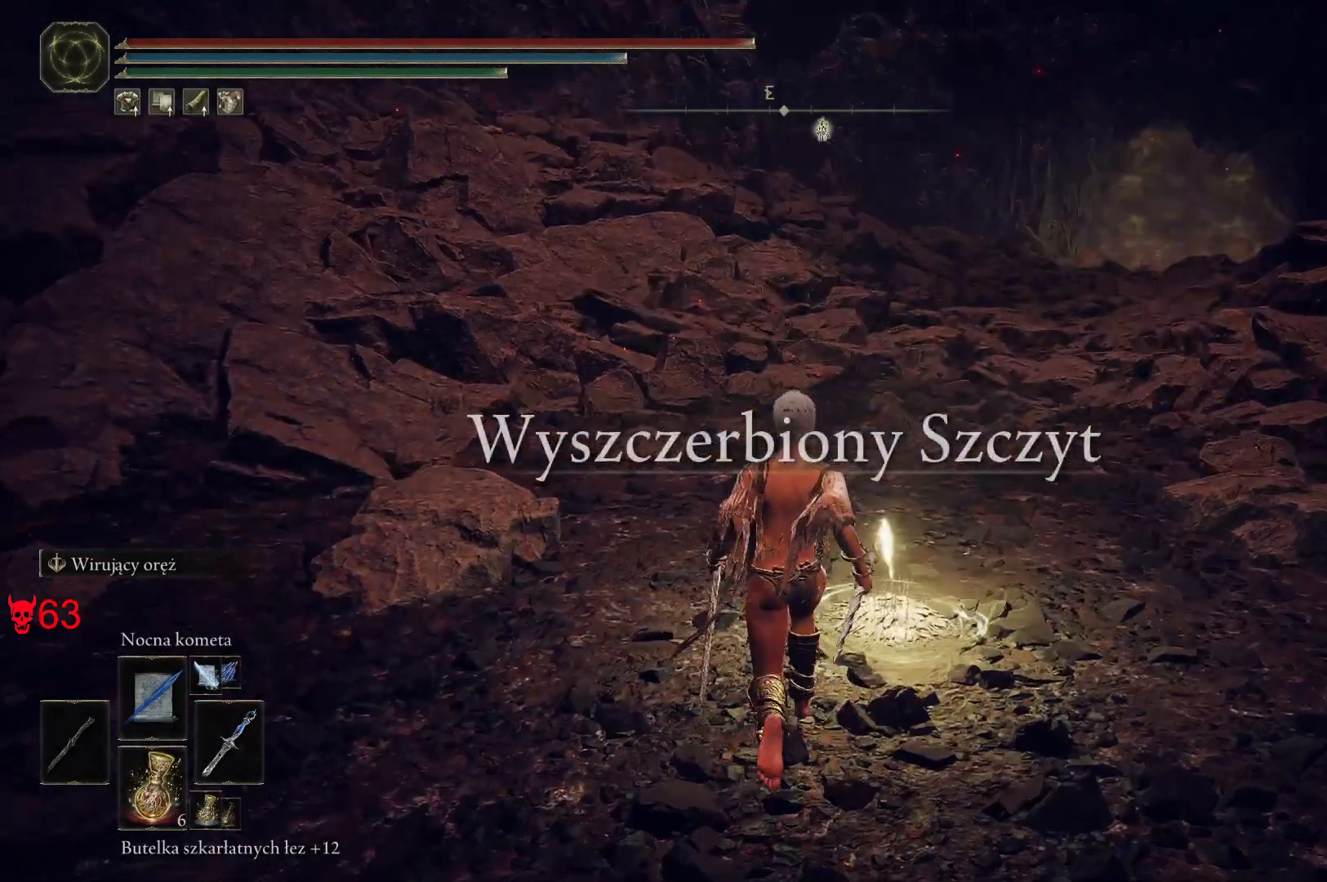
{"keys": ["w"], "mouse": [], "events": [[300, "e", "down"], [400, "e", "up"]]}
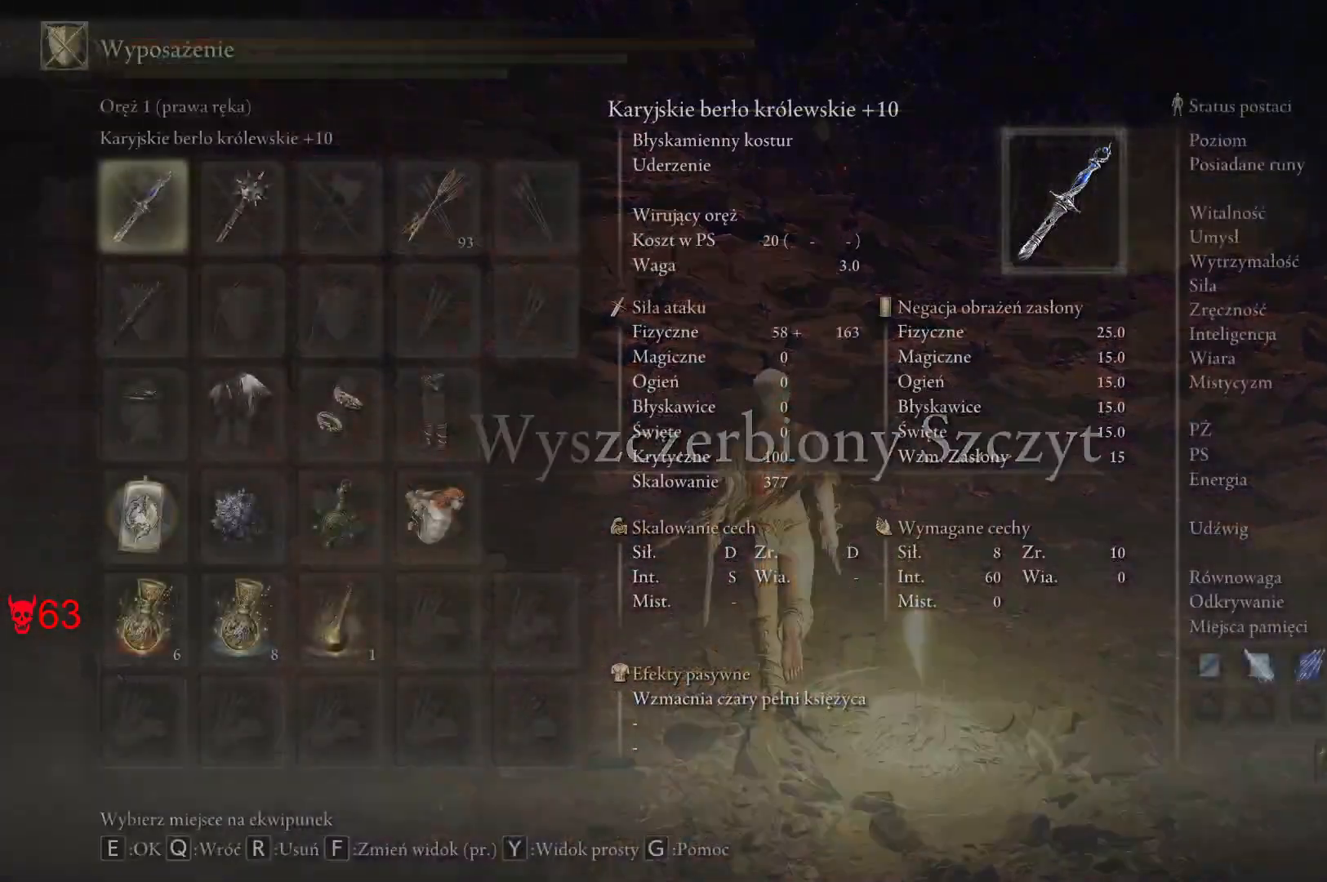
{"keys": ["d", "w"], "mouse": [], "events": [[283, "d", "down"]]}
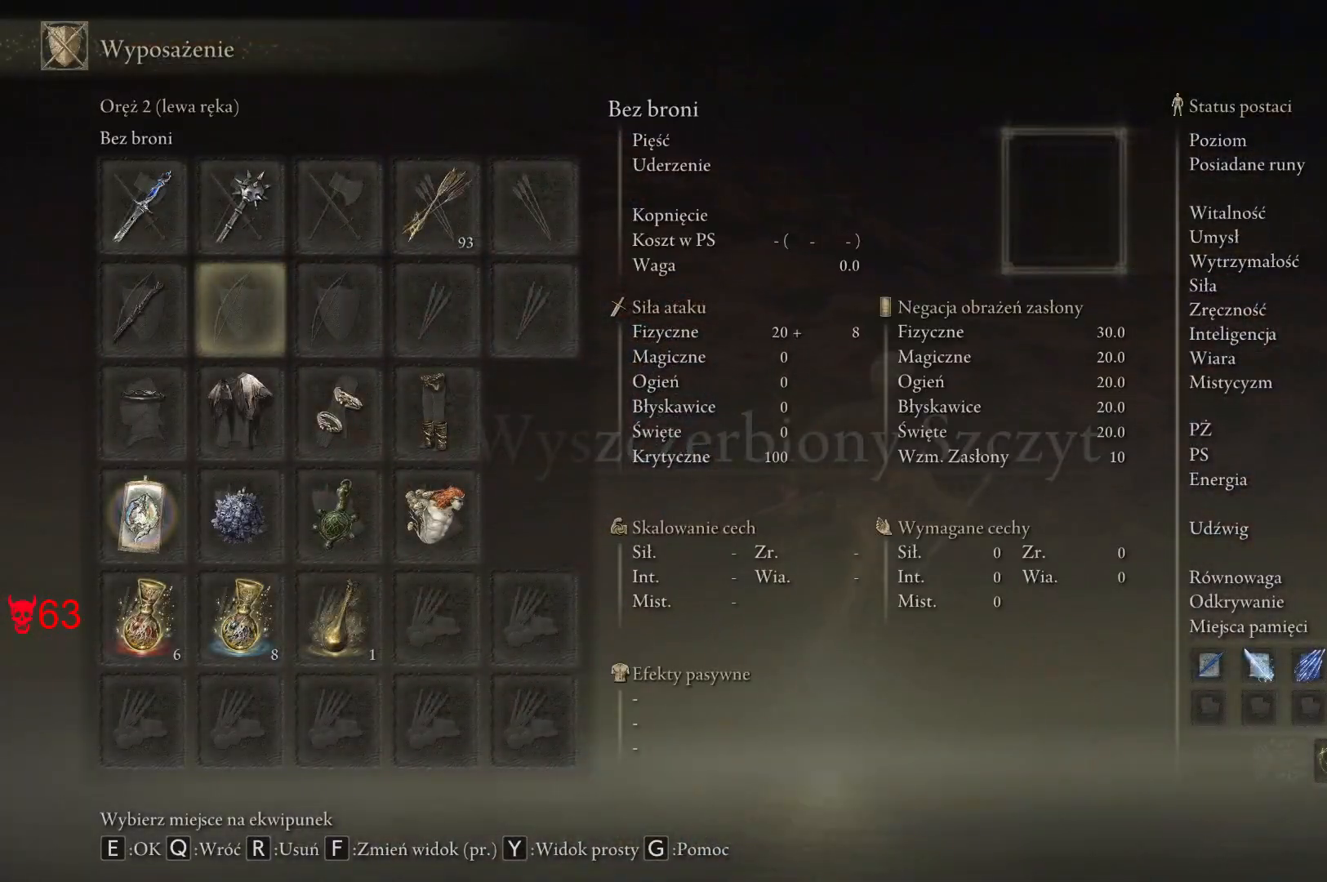
{"keys": ["d", "w"], "mouse": [], "events": [[333, "mouse_left", "down"], [417, "mouse_left", "up"]]}
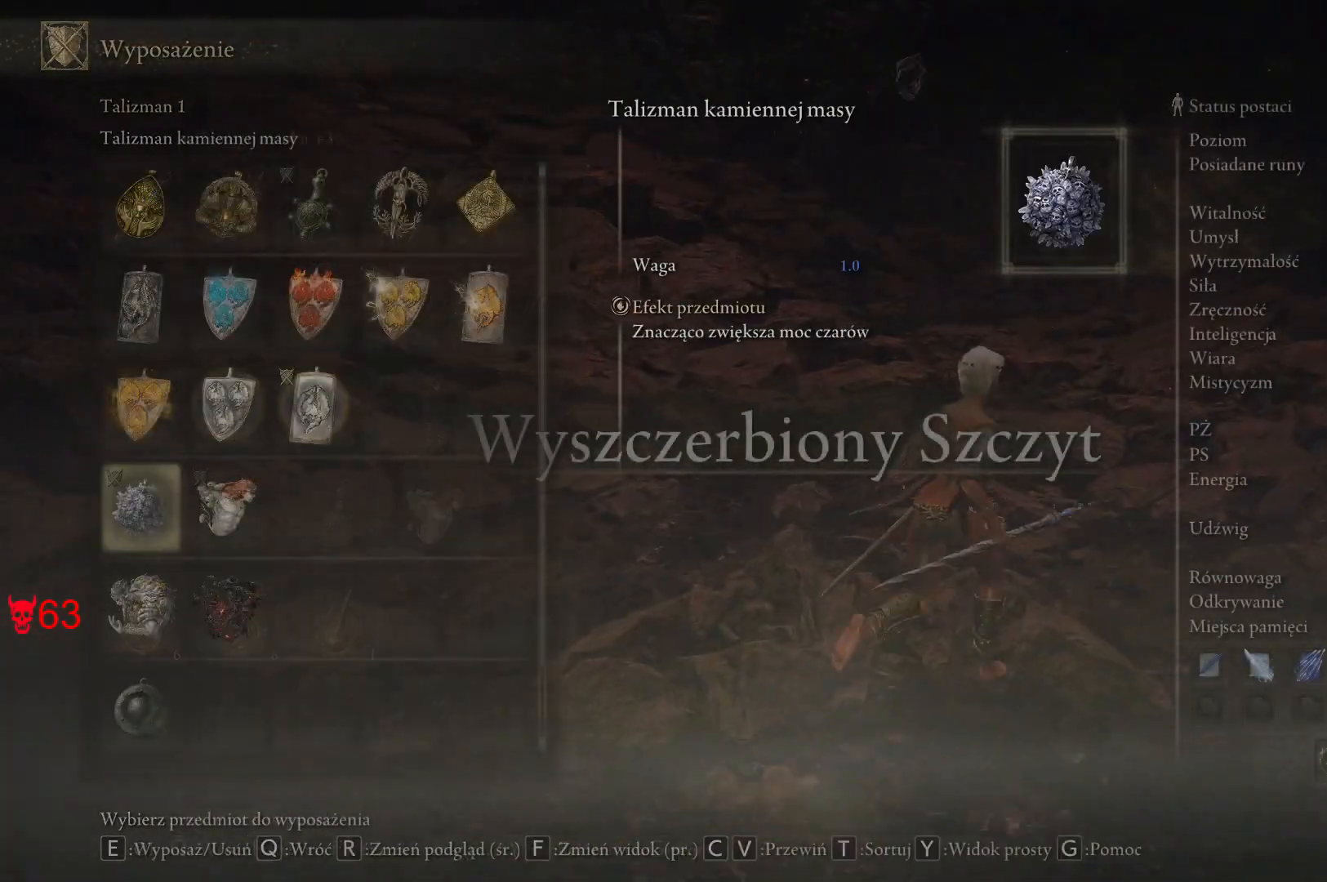
{"keys": ["d", "w"], "mouse": [], "events": [[67, "d", "up"], [267, "d", "down"]]}
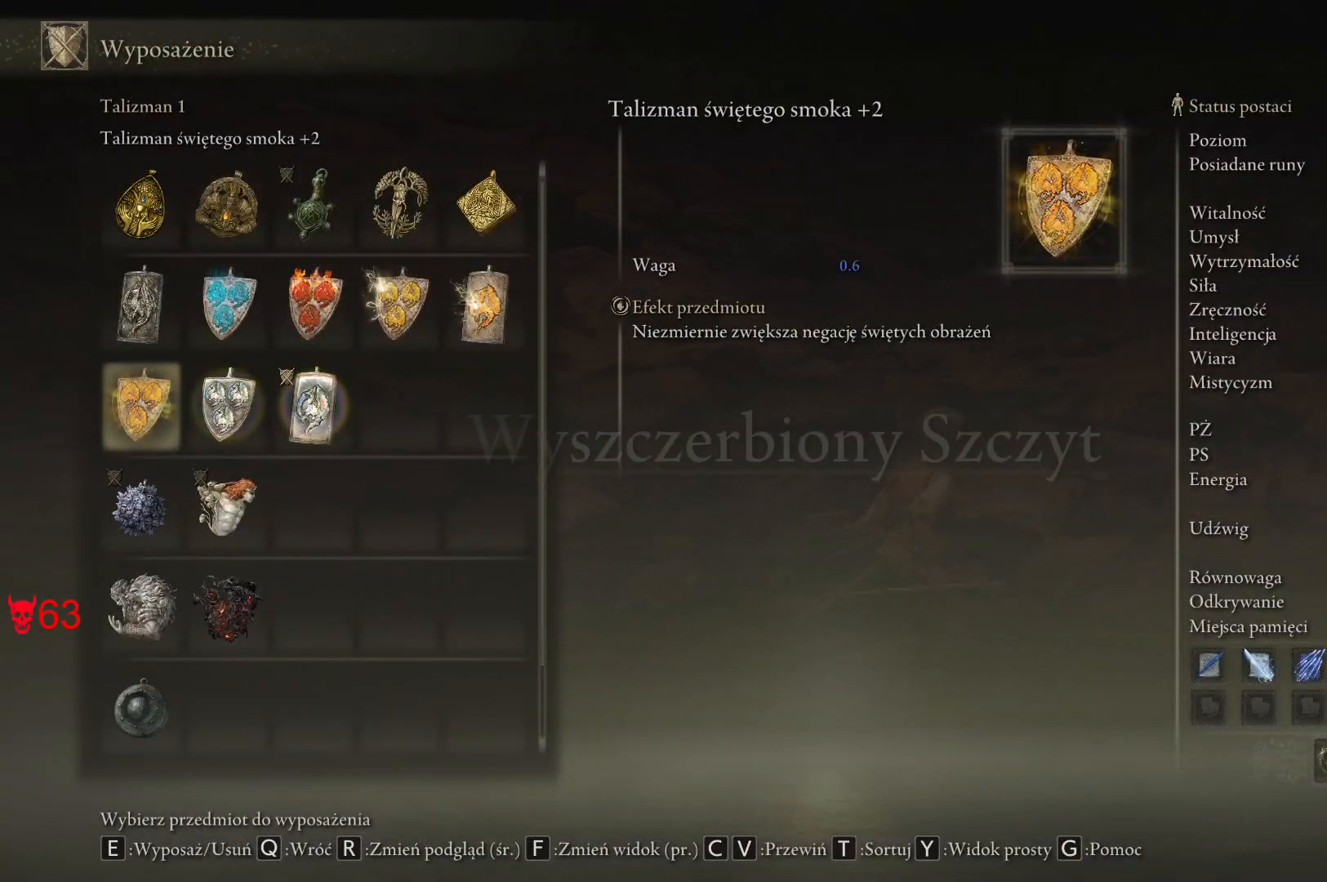
{"keys": ["w"], "mouse": [], "events": [[183, "d", "up"], [267, "mouse_left", "down"], [350, "mouse_left", "up"]]}
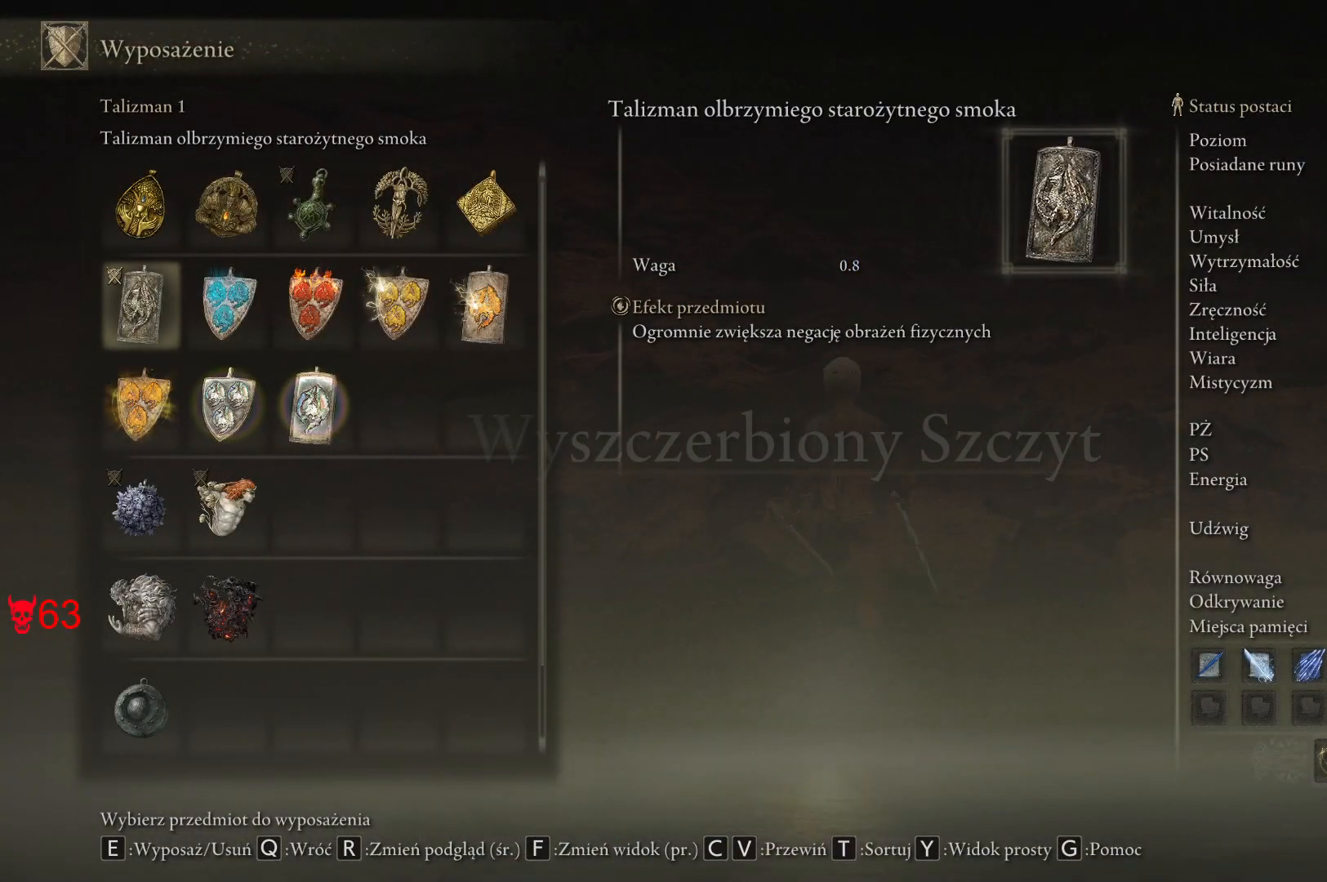
{"keys": ["space", "w"], "mouse": [], "events": [[483, "space", "down"]]}
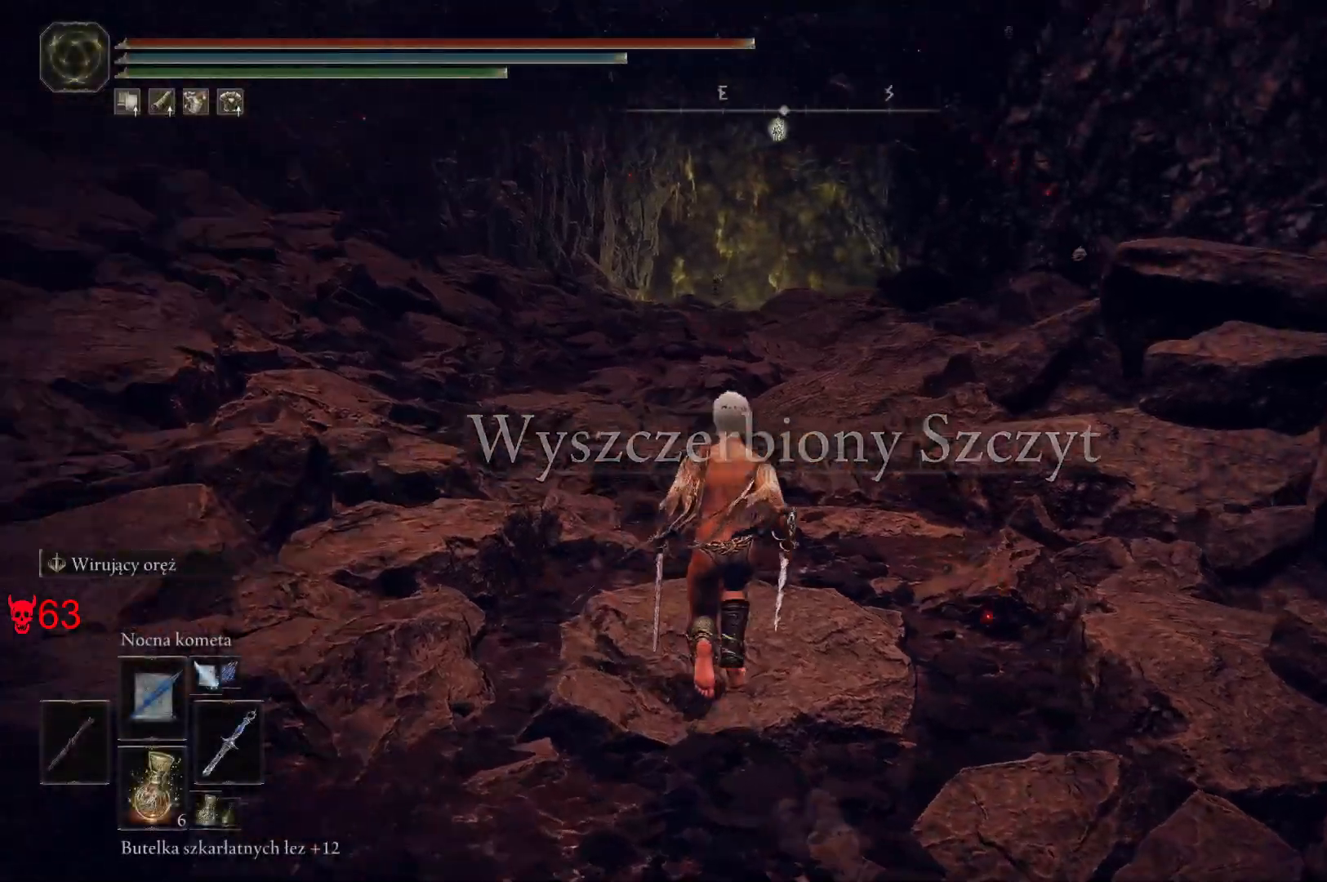
{"keys": ["space", "w"], "mouse": [], "events": []}
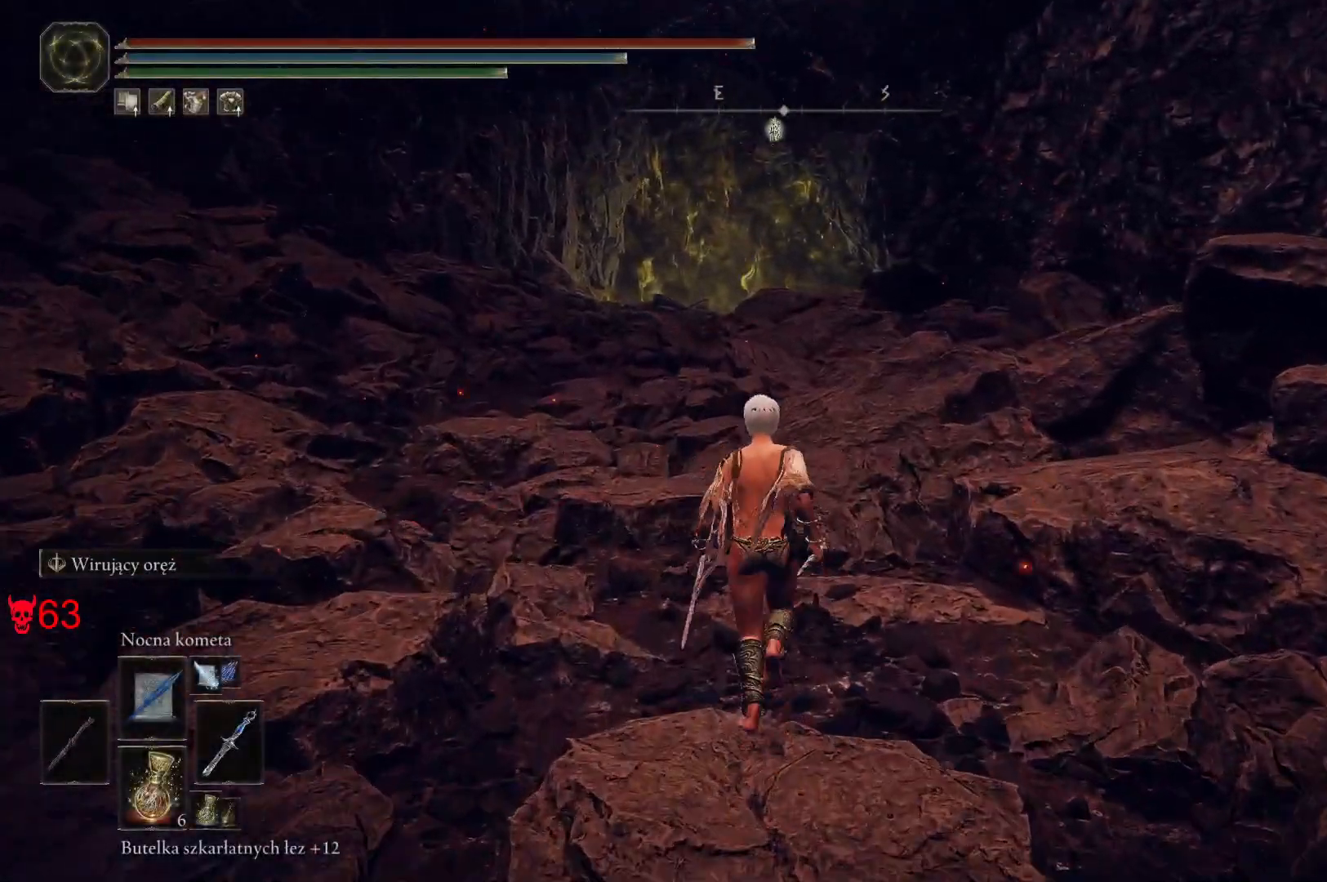
{"keys": ["space", "w"], "mouse": [], "events": []}
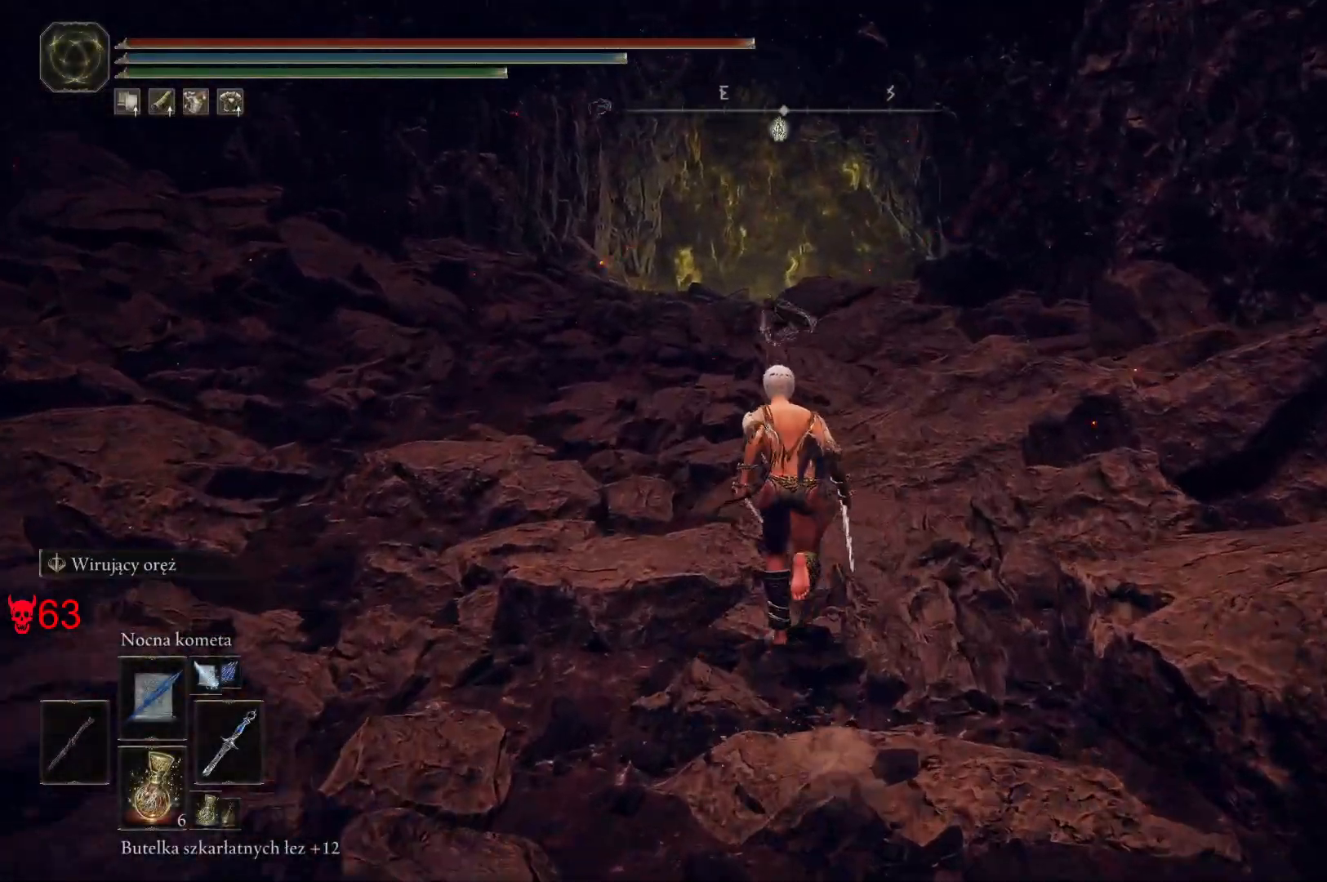
{"keys": ["space", "w"], "mouse": [], "events": []}
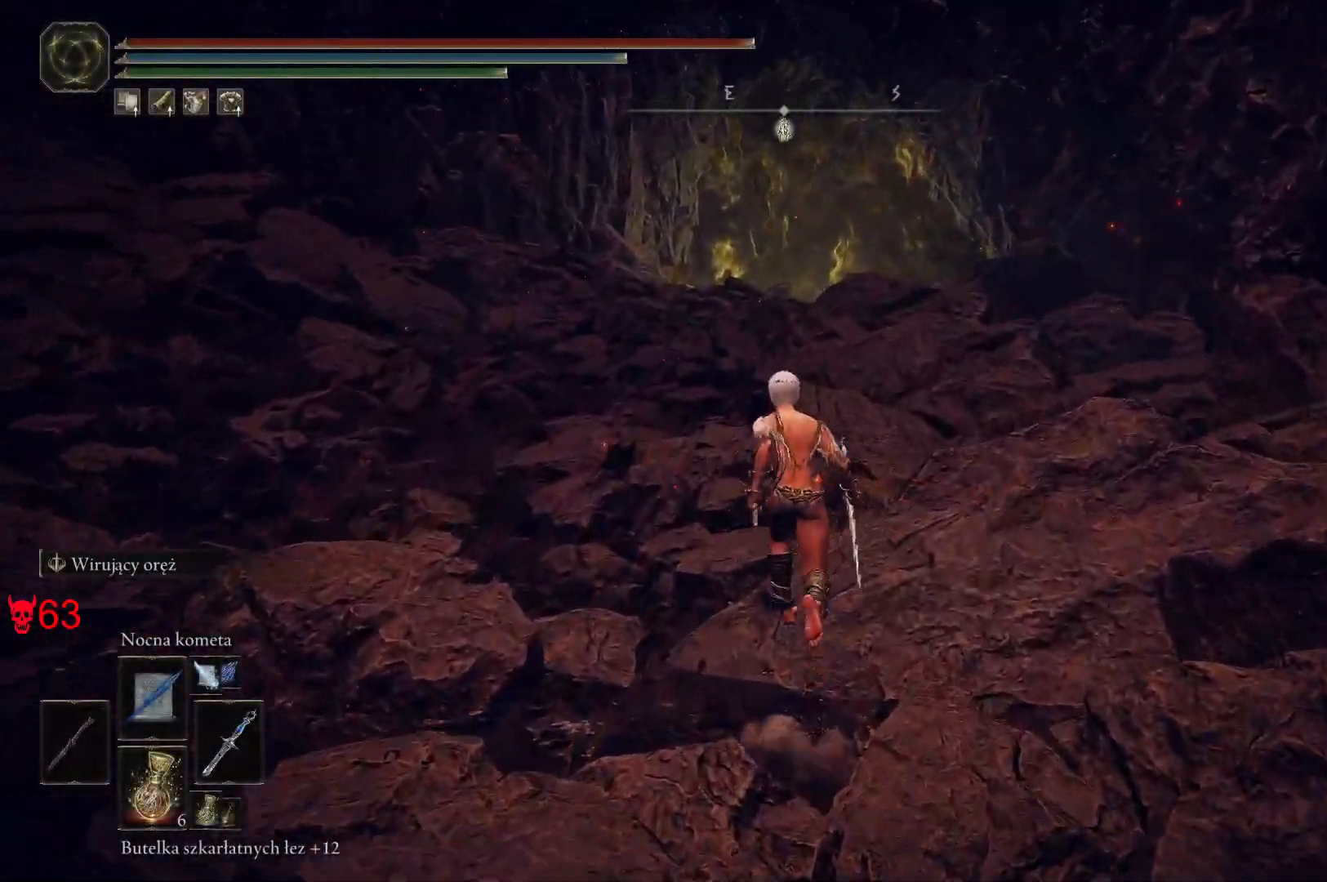
{"keys": ["space", "w"], "mouse": [], "events": []}
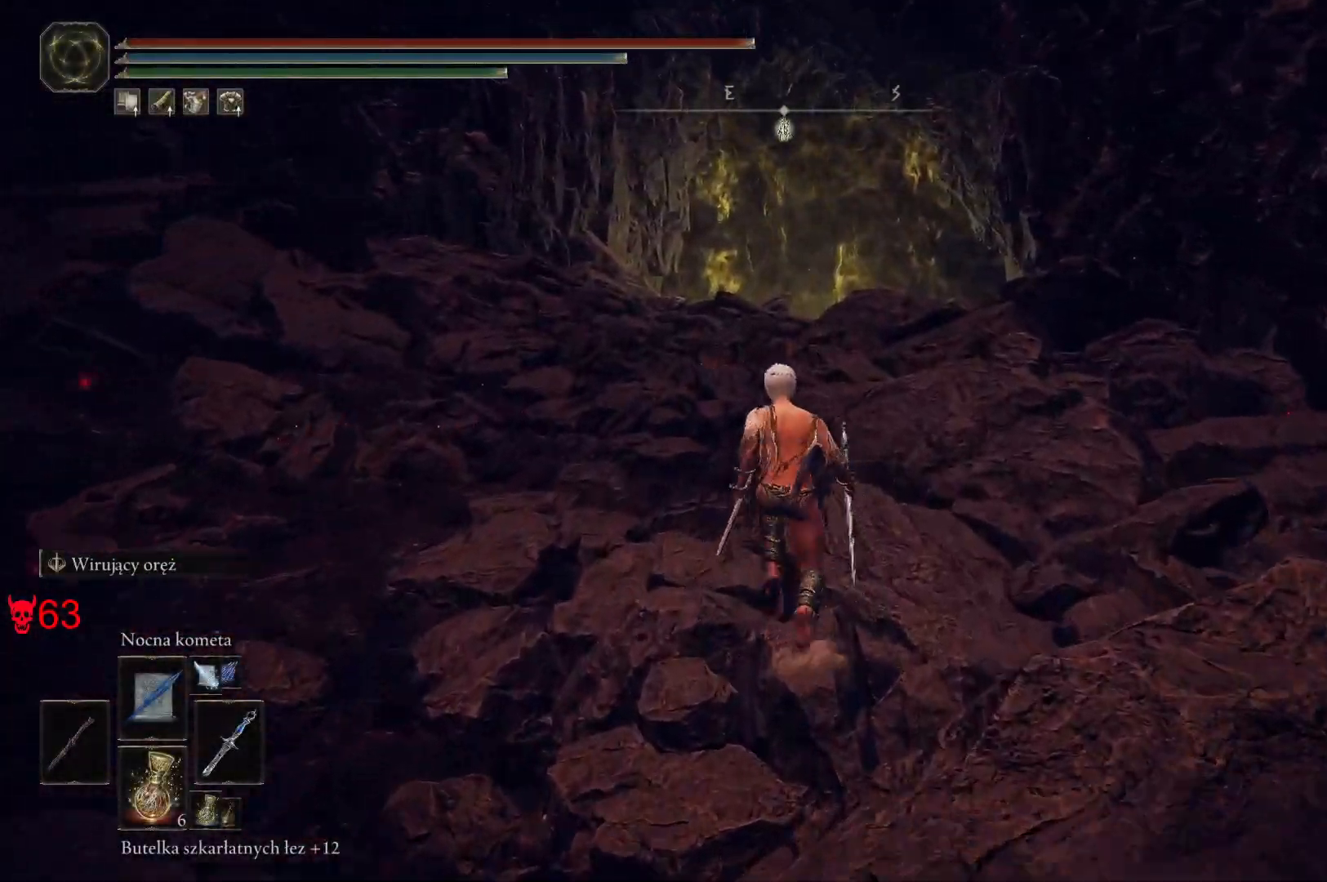
{"keys": ["space", "w"], "mouse": [], "events": []}
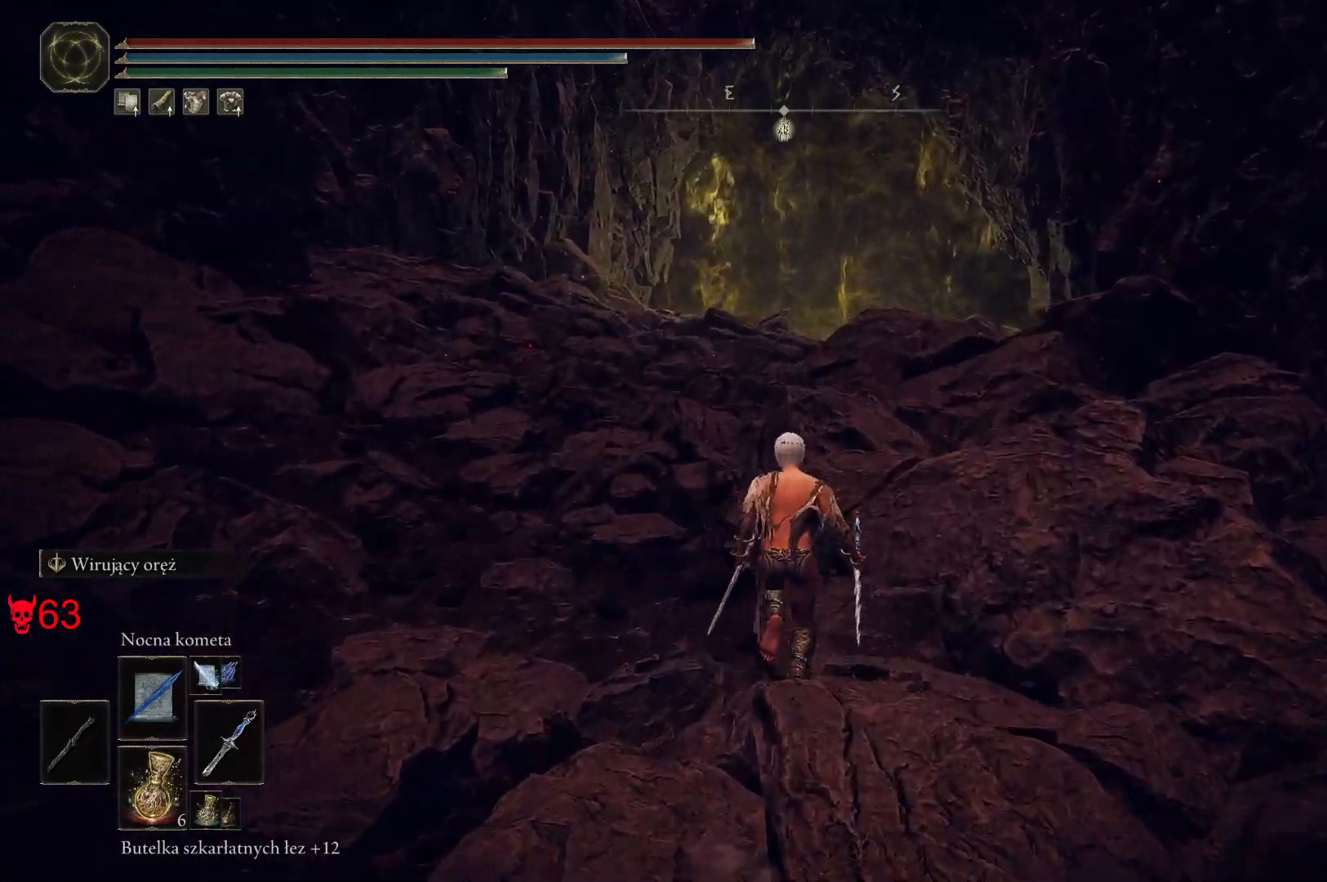
{"keys": ["space", "w"], "mouse": [], "events": [[33, "a", "down"], [233, "a", "up"]]}
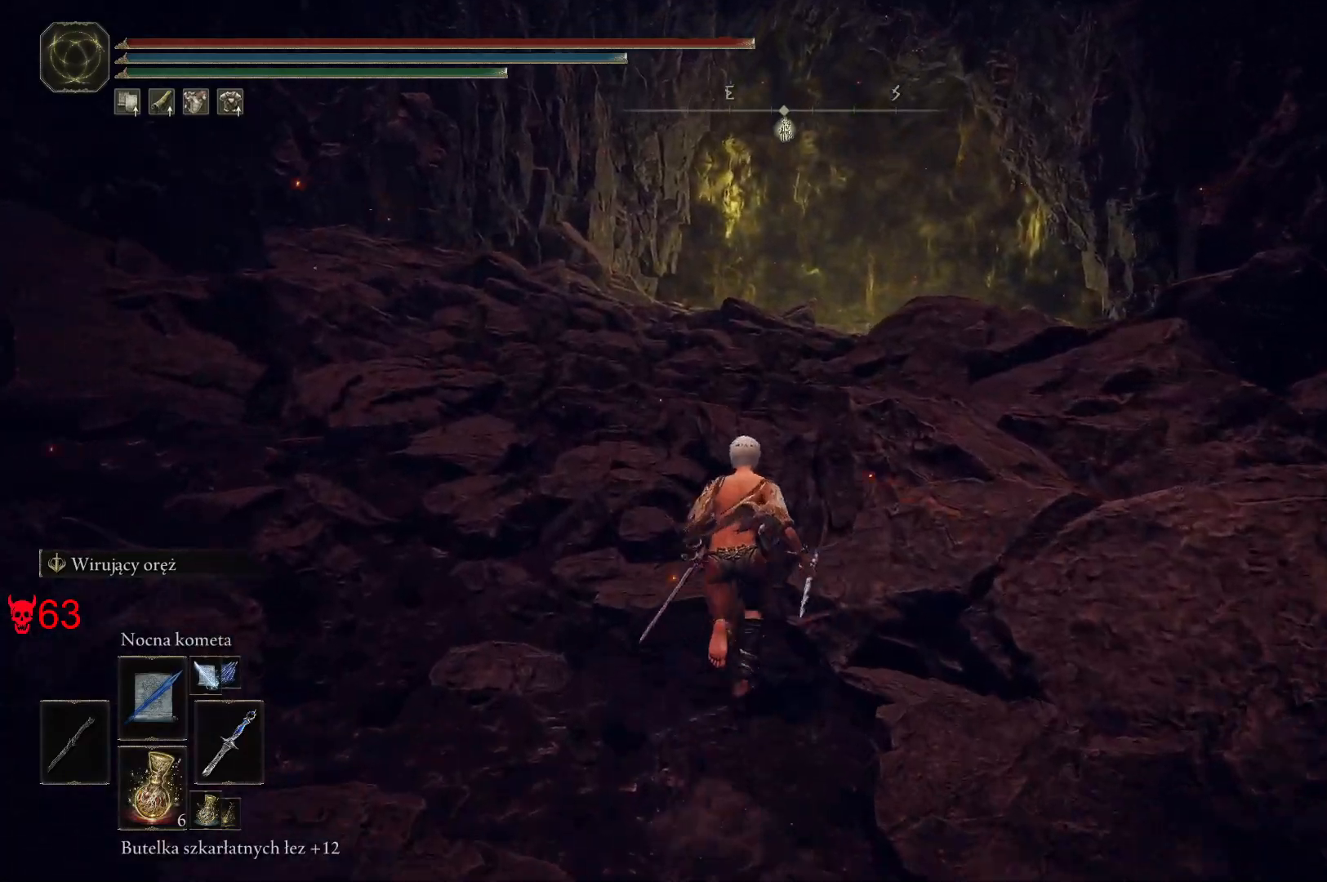
{"keys": ["space", "w"], "mouse": [], "events": []}
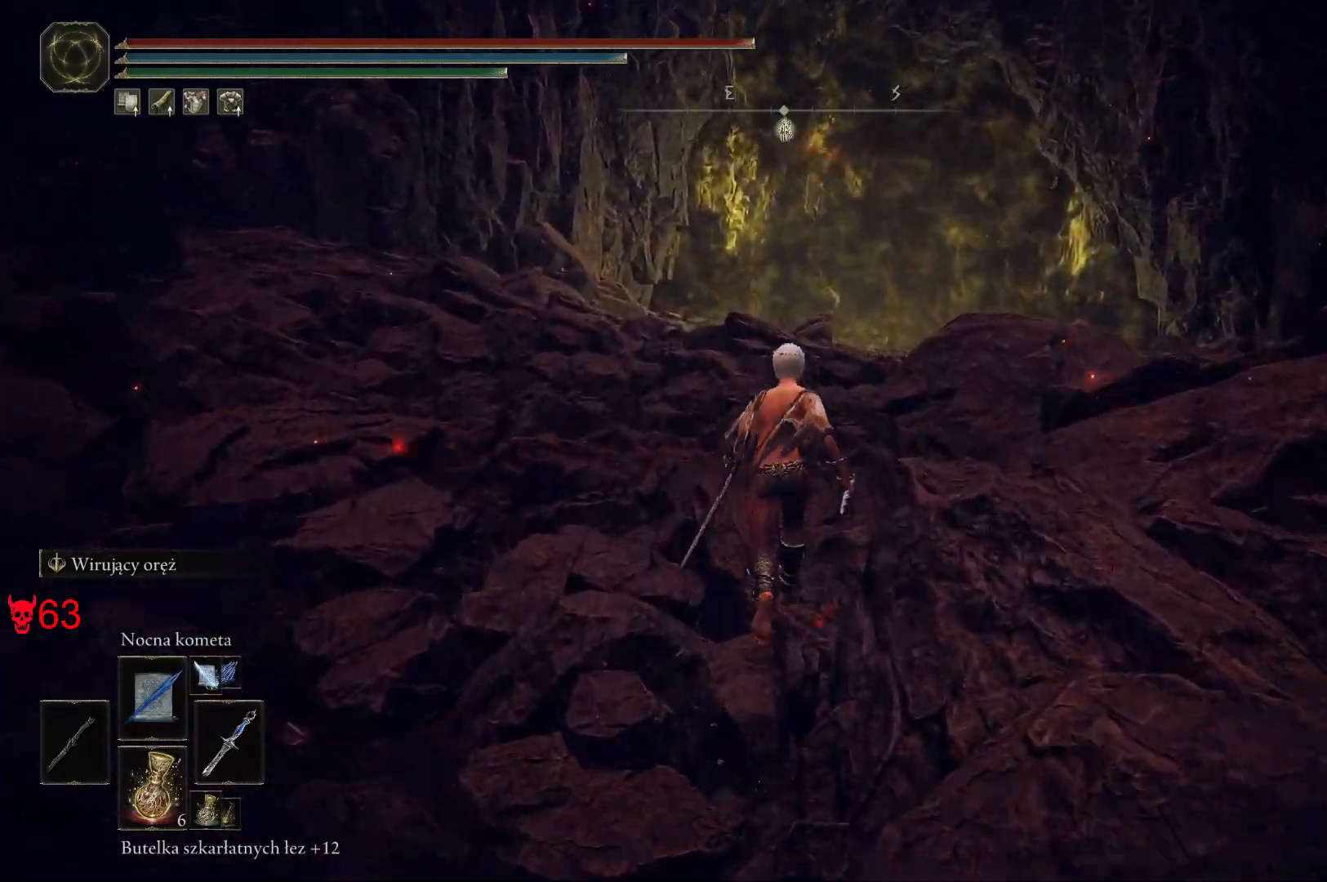
{"keys": ["space", "w"], "mouse": [], "events": []}